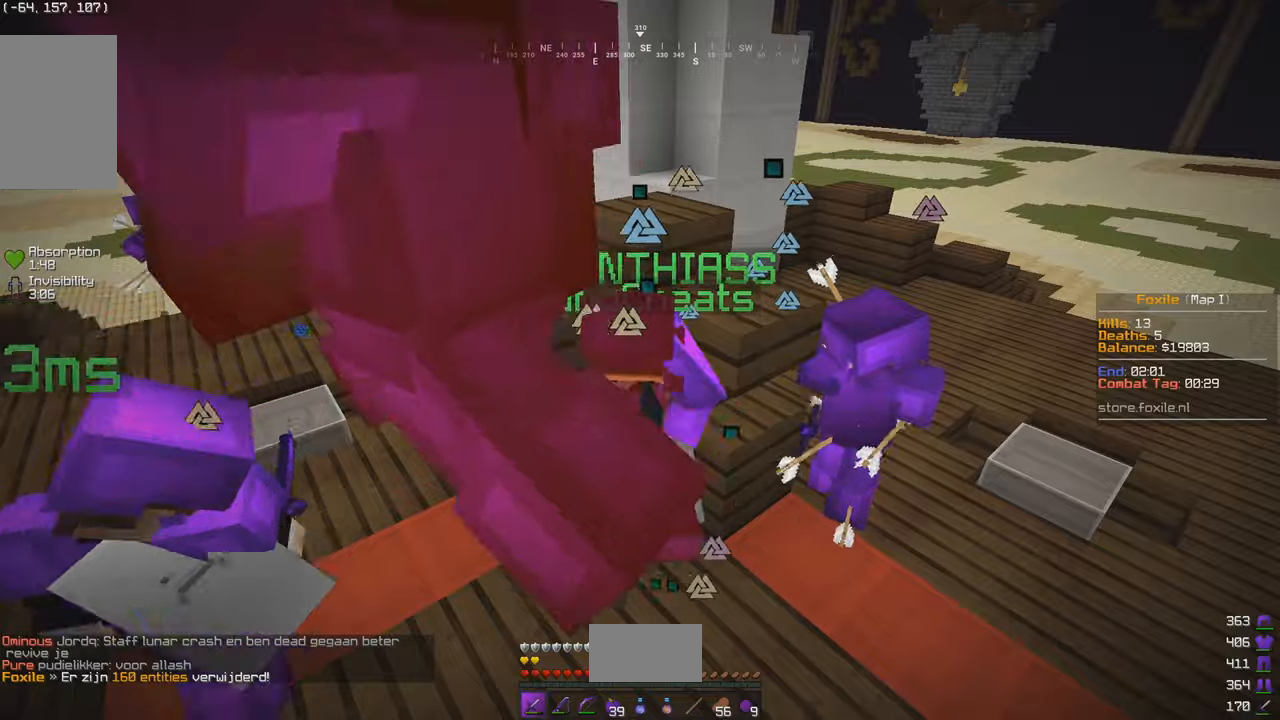
Gameplay with keyboard and mouse; each line is a JSON object with the keys and mouse buttons held at the frame after it. "events" lists presses ("down") and releases ("up") of "a", "d", "s", "w", "mouse_left" and "mouse_right" between this image and that frame as [ms after this image, input, new state], when the widget could be followed in between. "mouse_left", "mouse_right" = the "left", "right" buttons of the "mouse" list. No other keys are recorded. Fast repeated clicks can show as one long hold. Mouse movement is not recorded.
{"keys": ["w"], "mouse": [], "events": []}
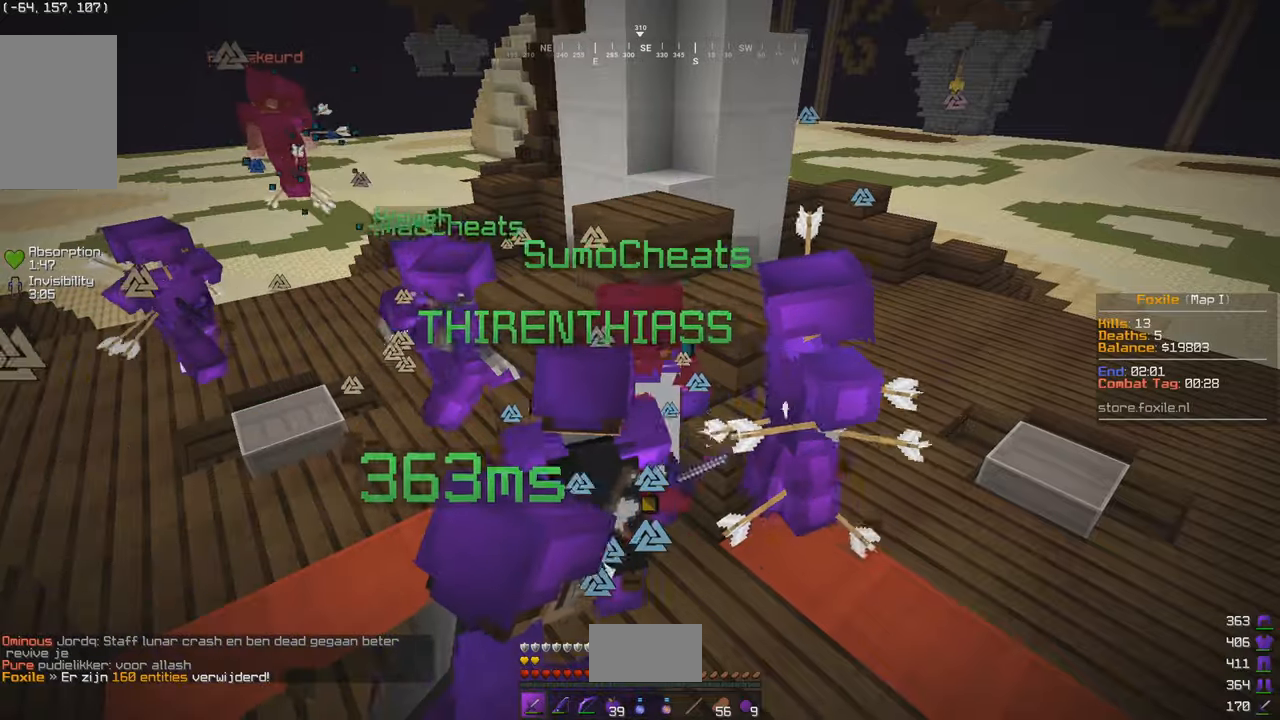
{"keys": ["w"], "mouse": [], "events": []}
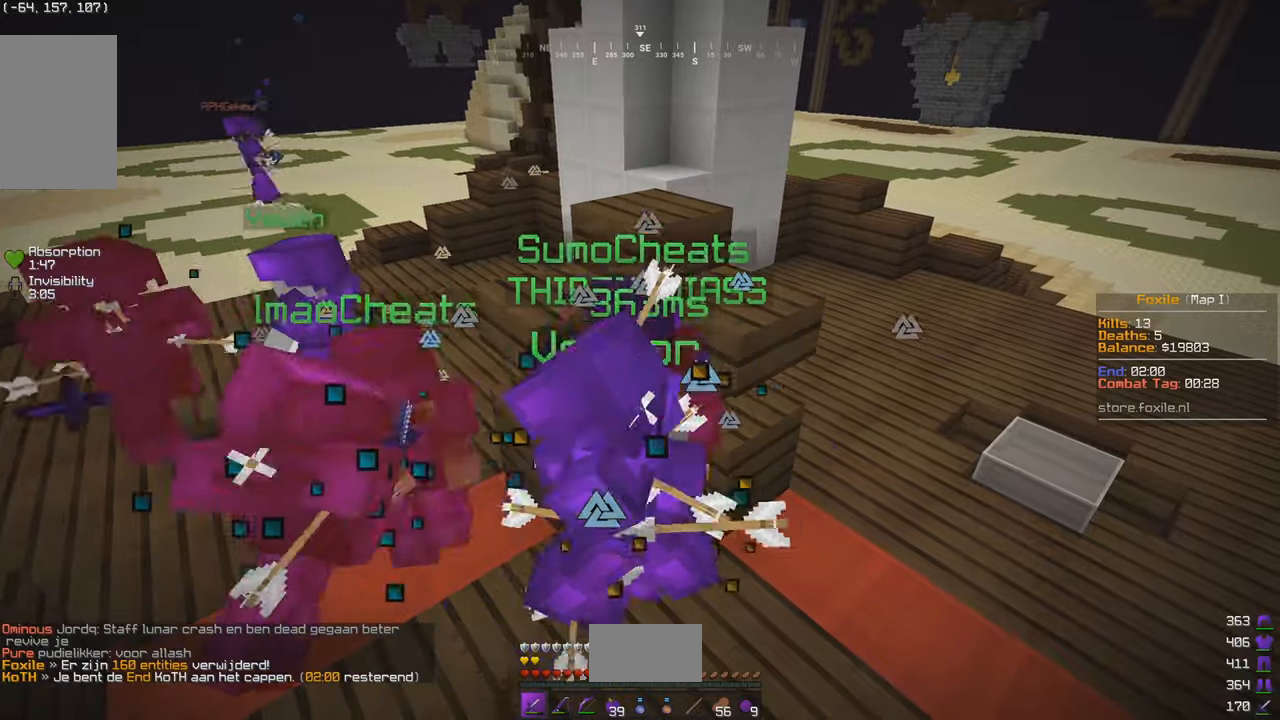
{"keys": ["w"], "mouse": [], "events": []}
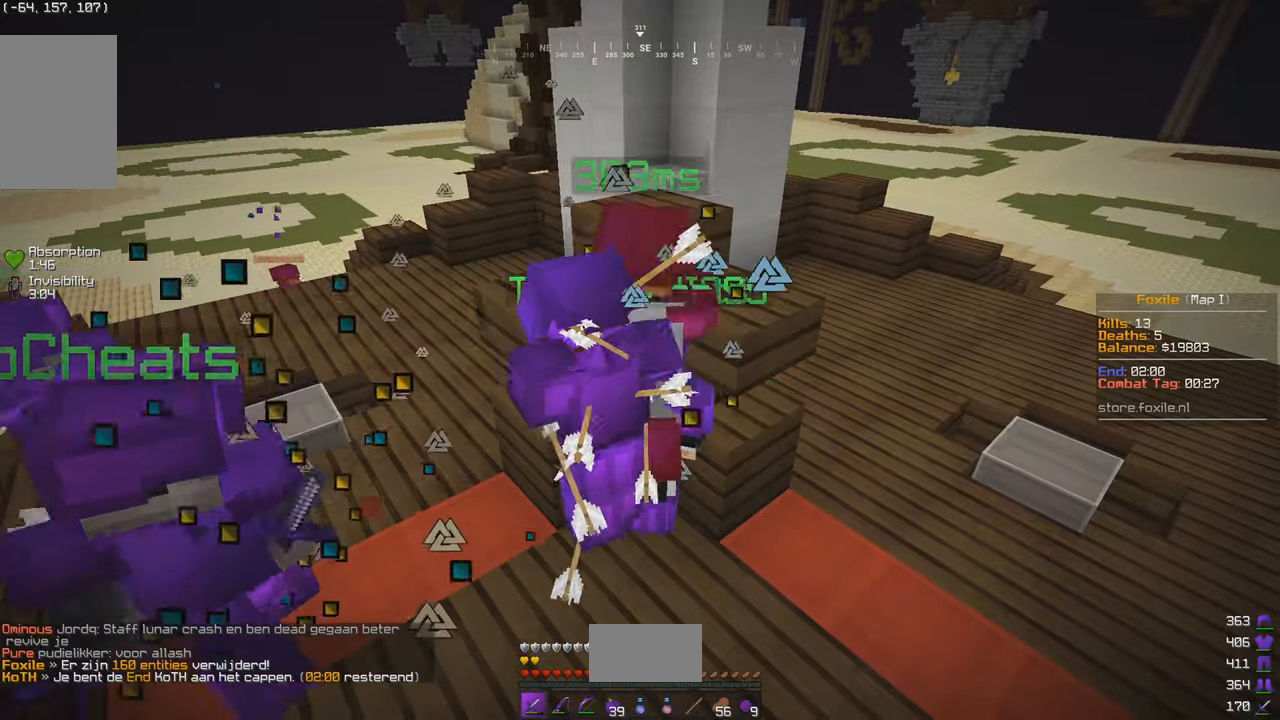
{"keys": ["w"], "mouse": [], "events": []}
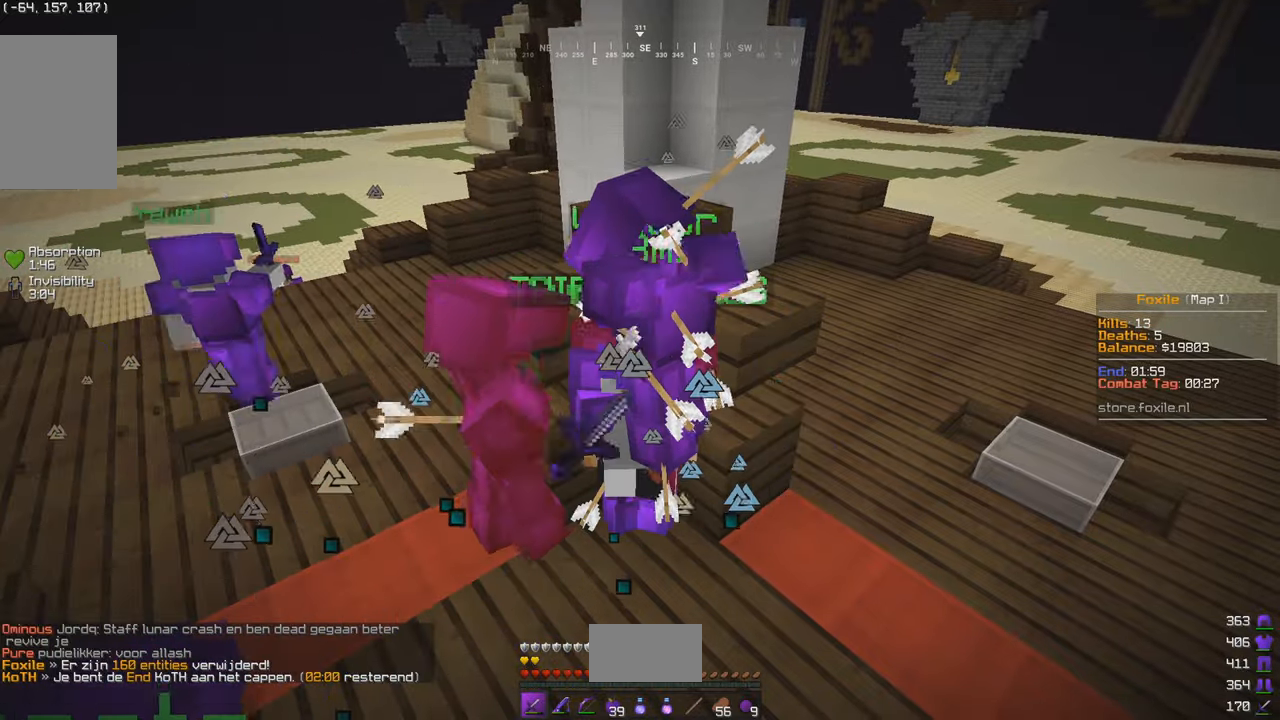
{"keys": ["w"], "mouse": [], "events": []}
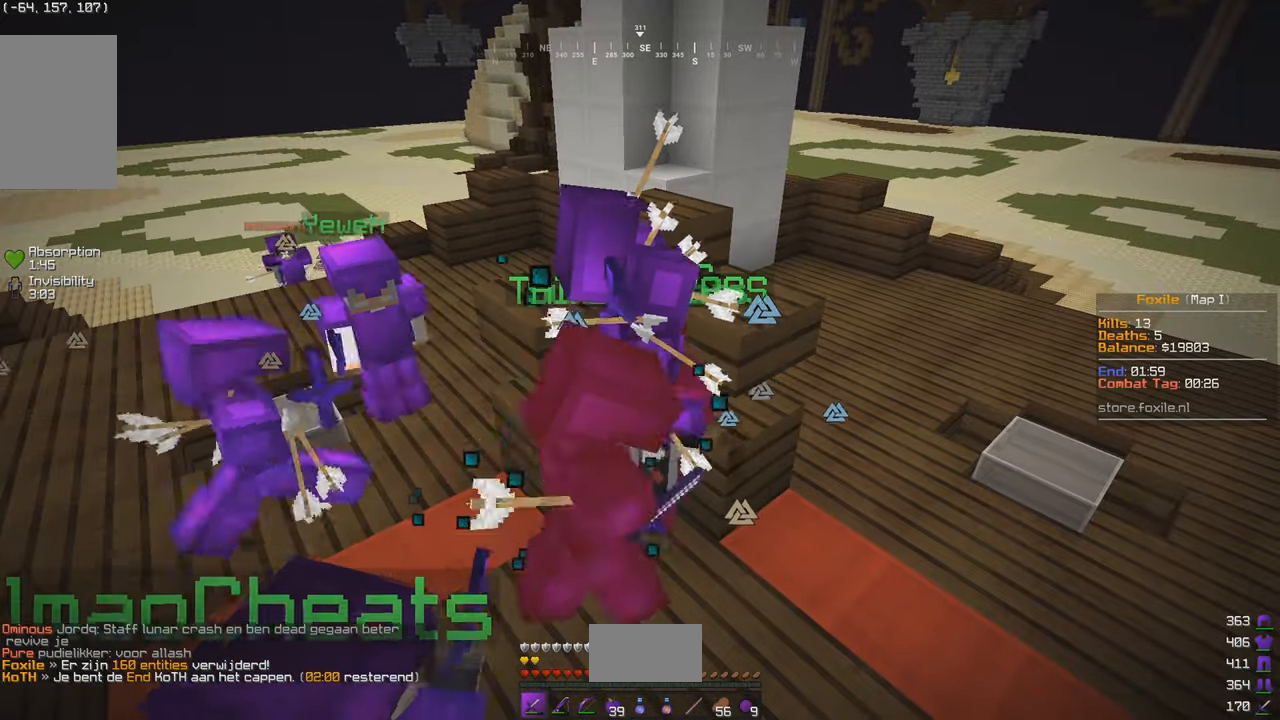
{"keys": ["w"], "mouse": [], "events": []}
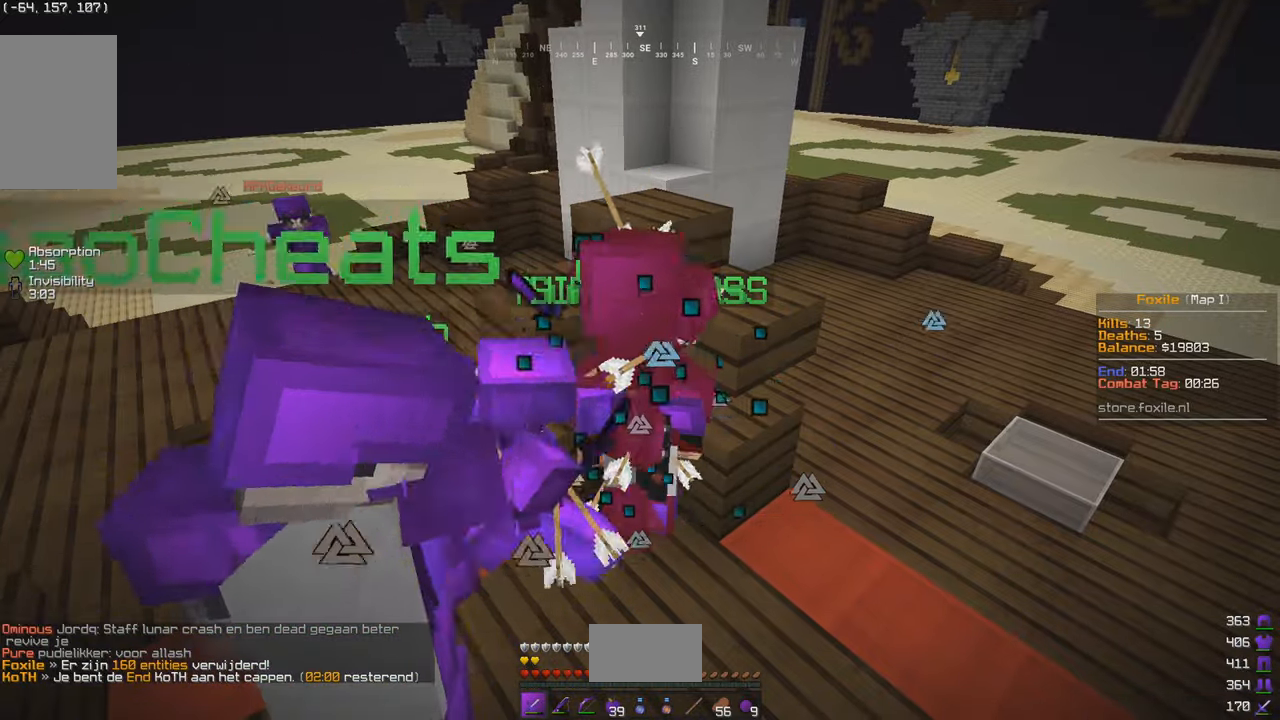
{"keys": ["w"], "mouse": [], "events": []}
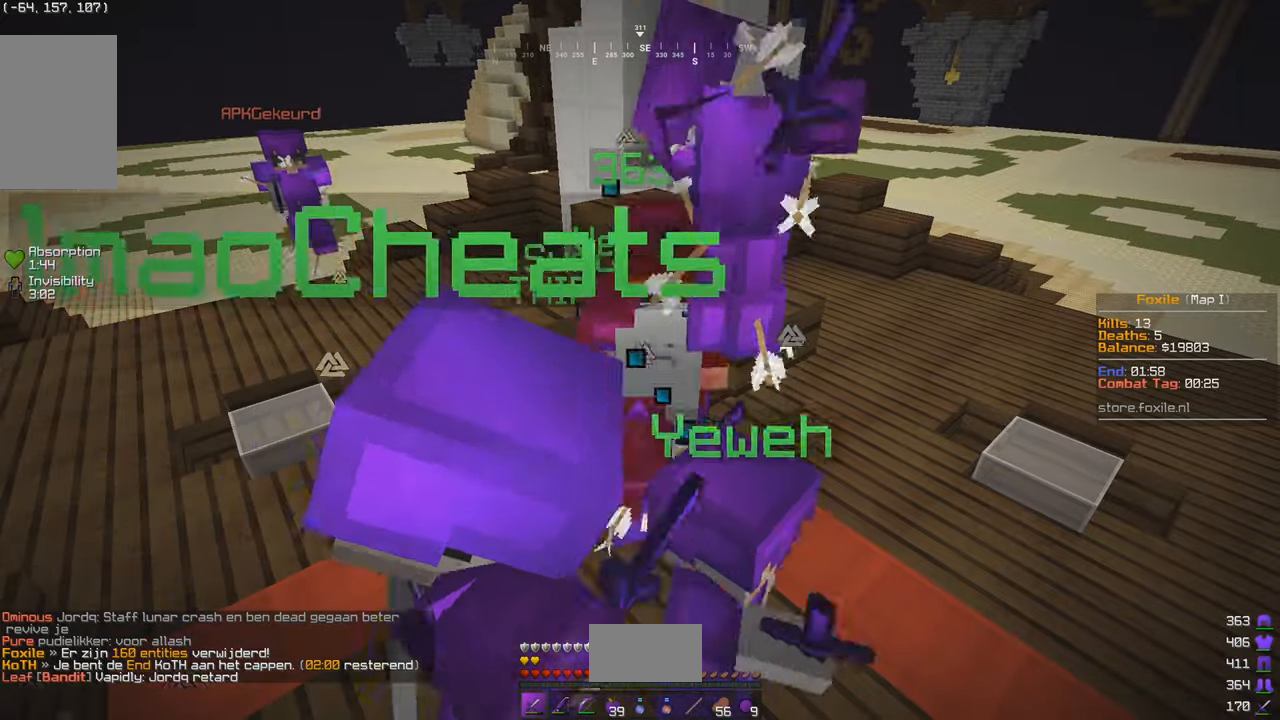
{"keys": ["w"], "mouse": [], "events": []}
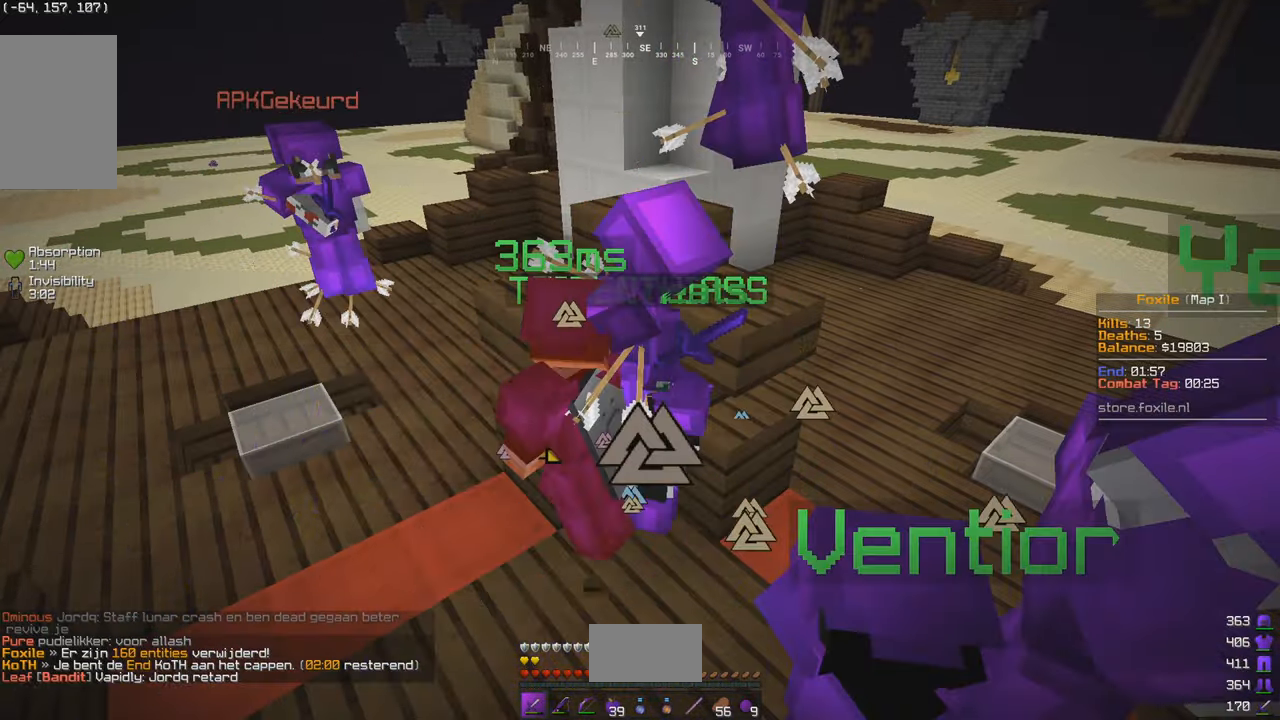
{"keys": ["w"], "mouse": [], "events": []}
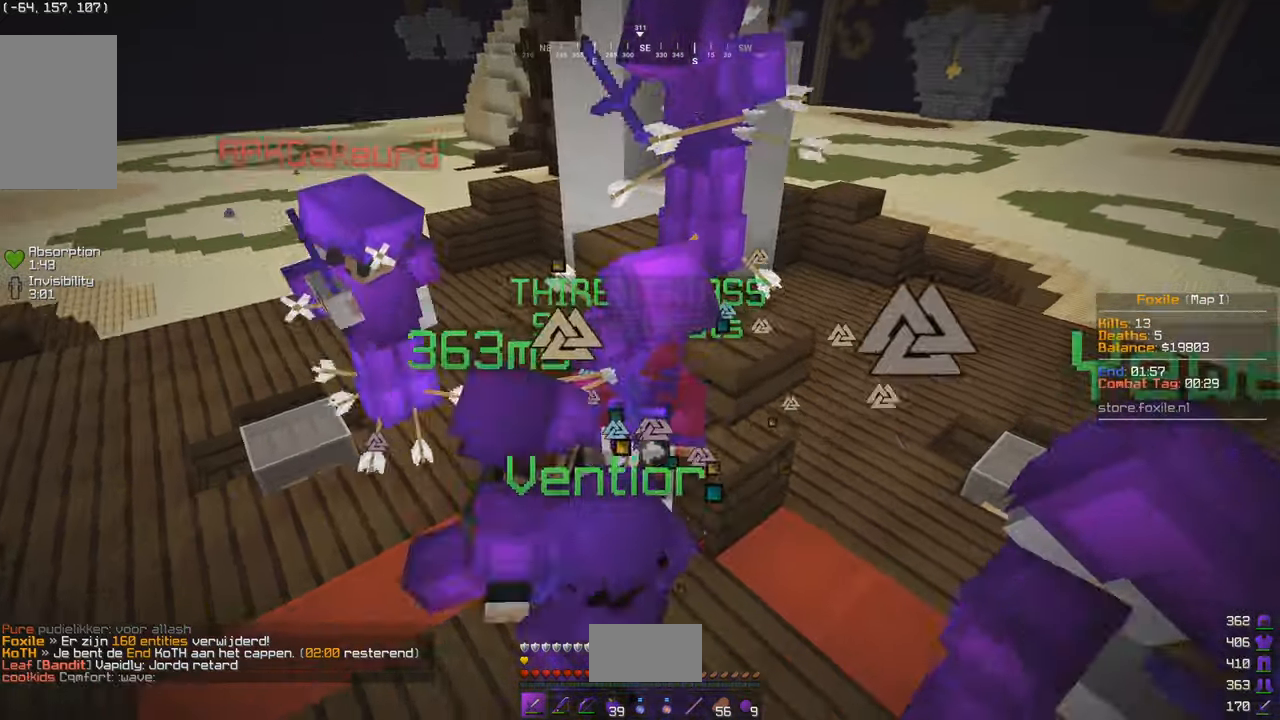
{"keys": ["a", "w"], "mouse": [], "events": [[500, "a", "down"]]}
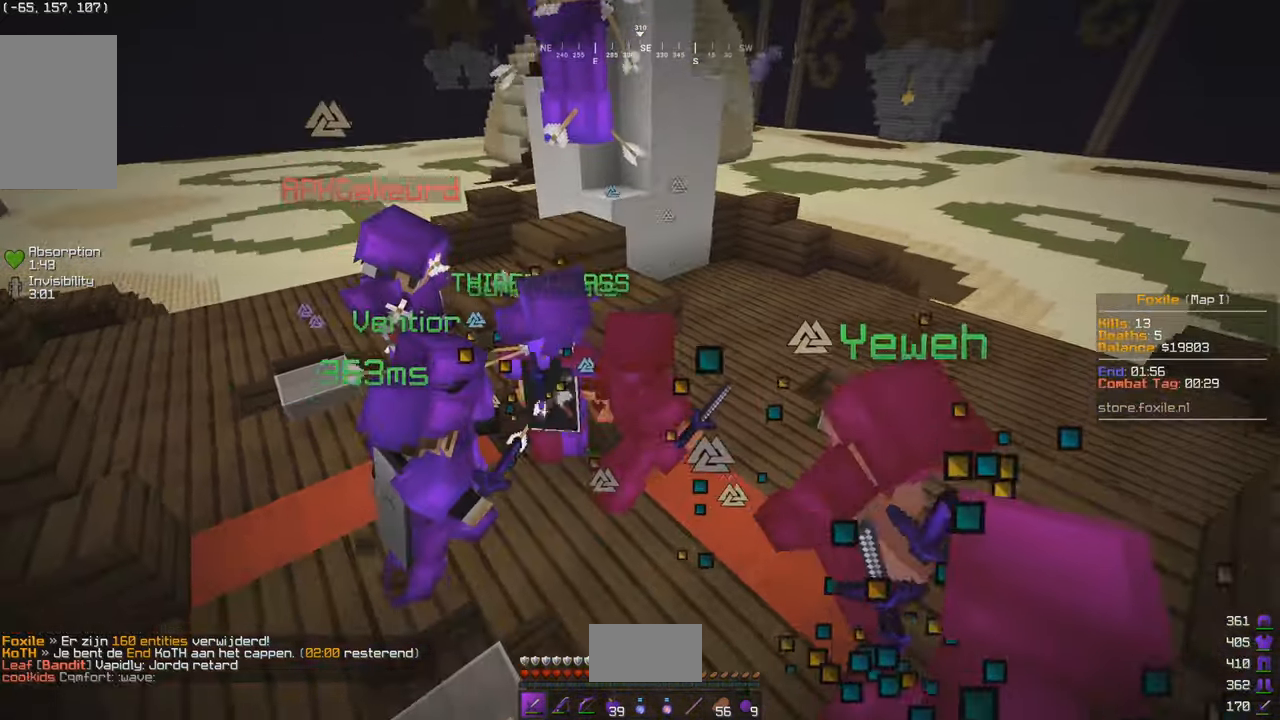
{"keys": ["a", "w"], "mouse": [], "events": [[83, "w", "up"], [350, "s", "down"], [416, "s", "up"], [450, "w", "down"]]}
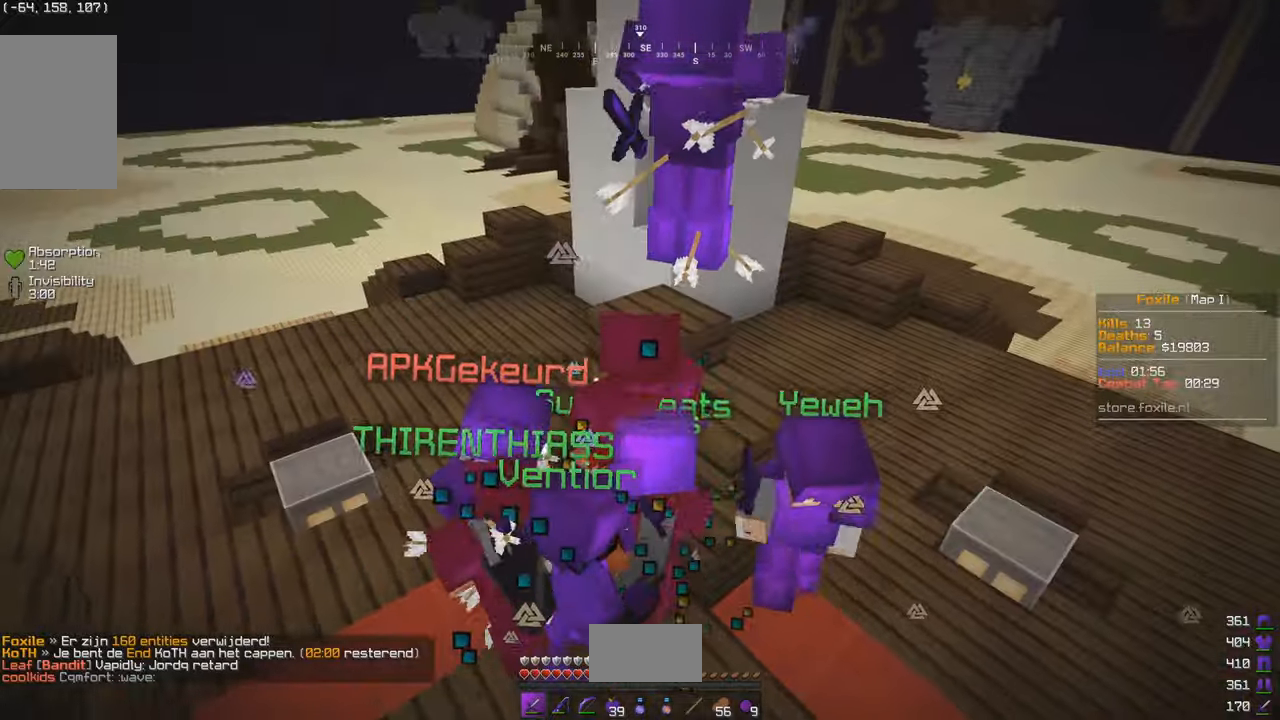
{"keys": ["w"], "mouse": [], "events": [[100, "a", "up"], [100, "d", "down"], [233, "d", "up"]]}
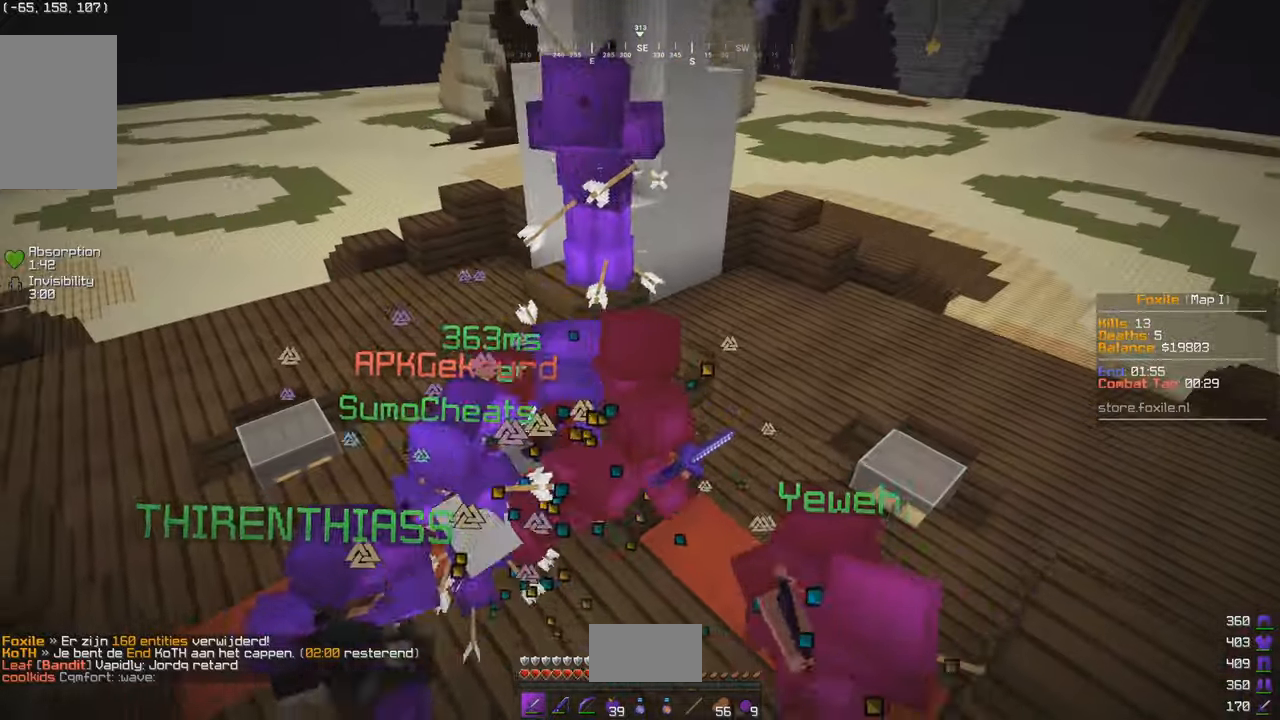
{"keys": ["a", "s"], "mouse": [], "events": [[50, "a", "down"], [233, "w", "up"], [400, "s", "down"]]}
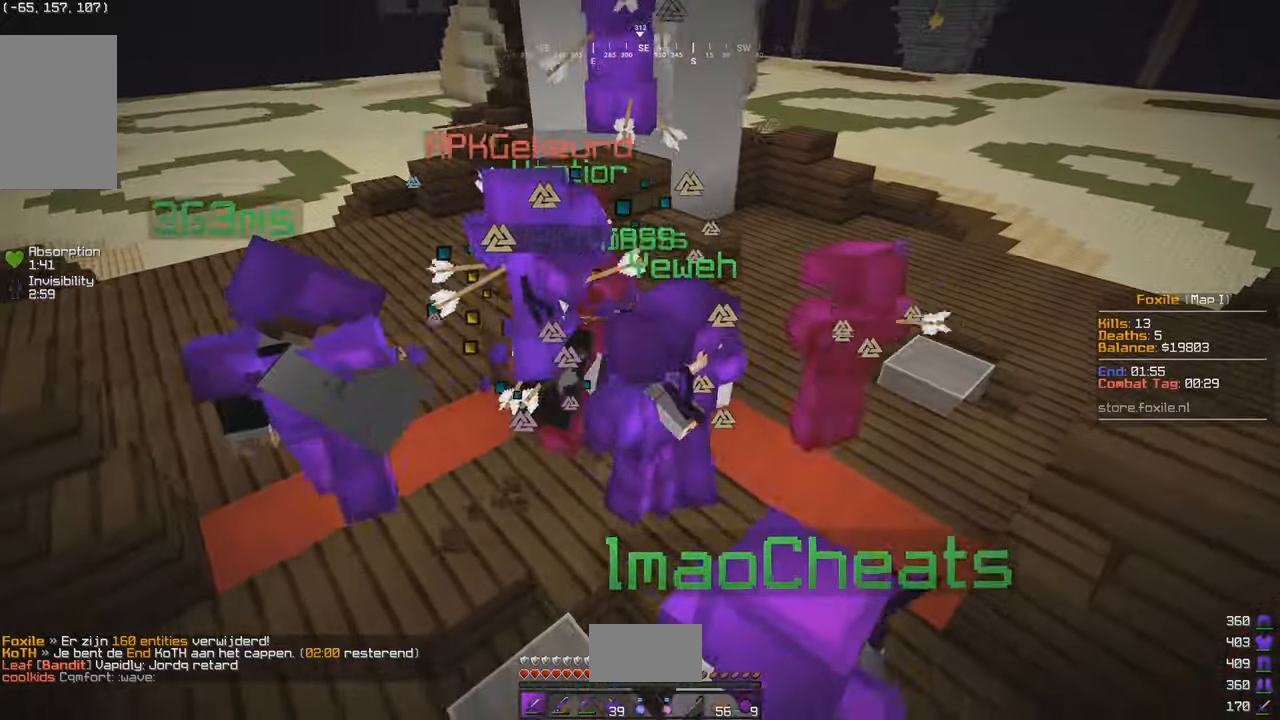
{"keys": ["d", "w"], "mouse": [], "events": [[100, "w", "down"], [133, "s", "up"], [200, "a", "up"], [450, "d", "down"]]}
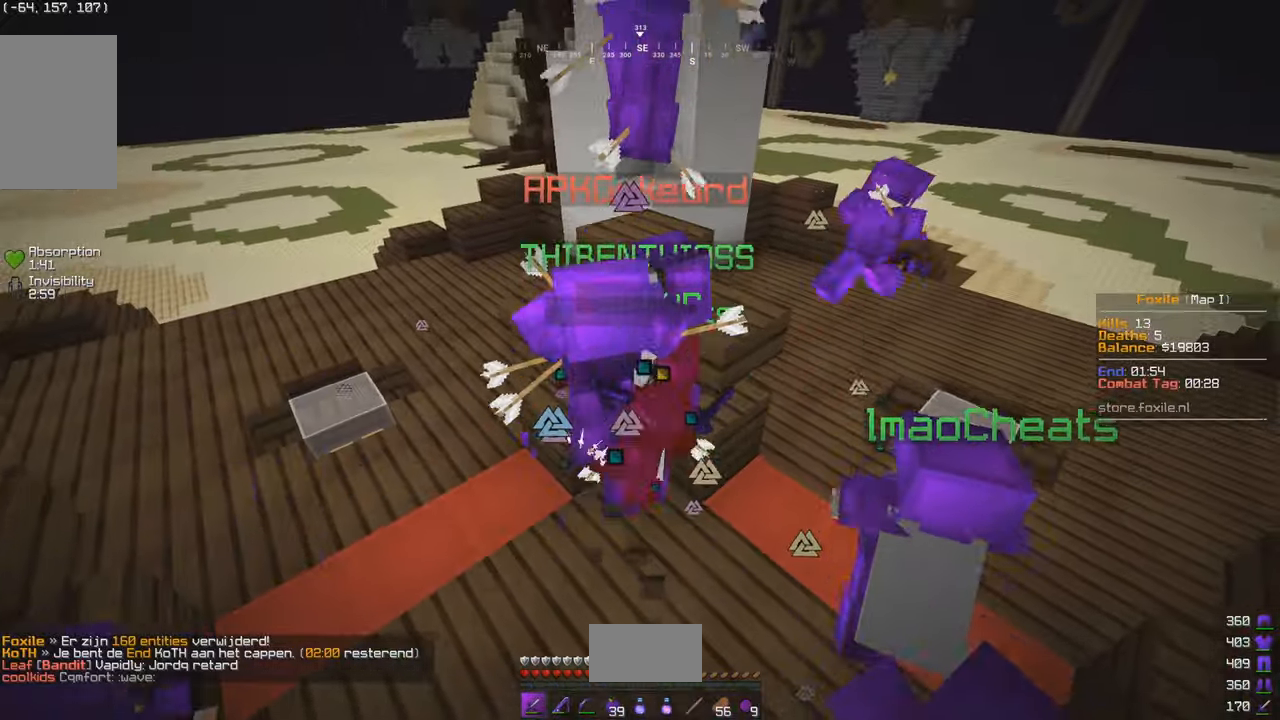
{"keys": ["w"], "mouse": [], "events": [[50, "d", "up"]]}
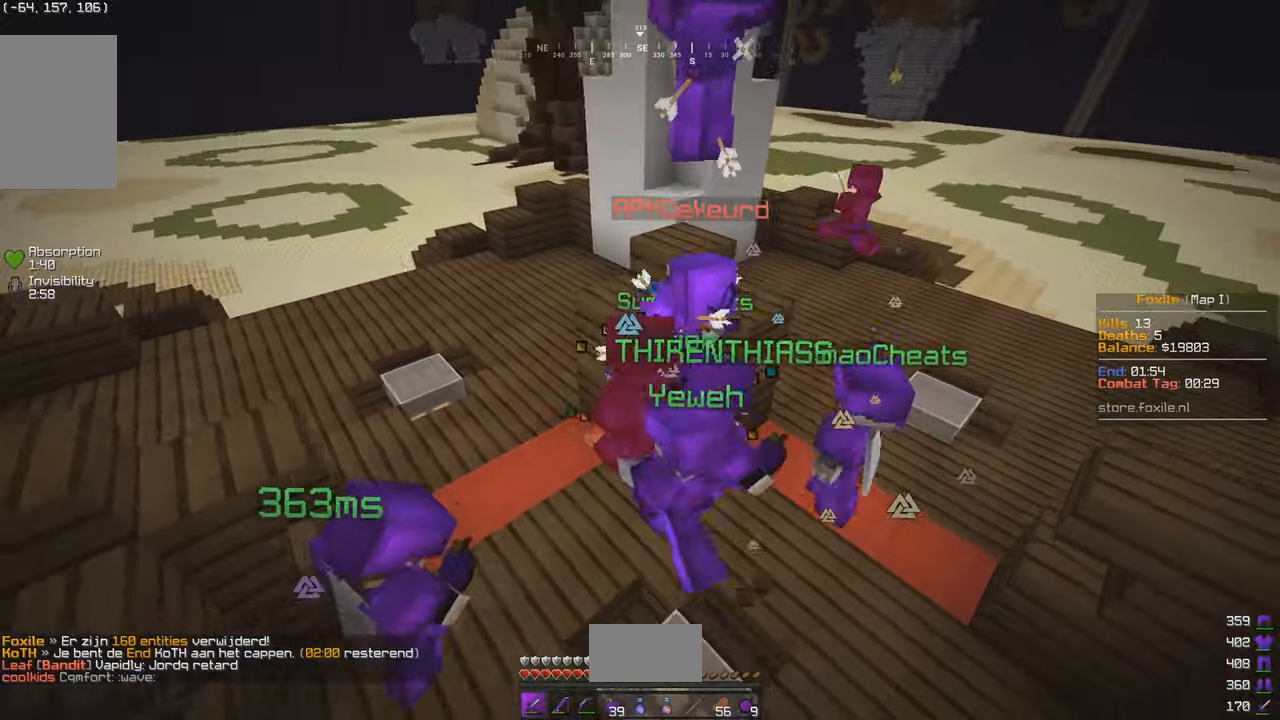
{"keys": ["d"], "mouse": [], "events": [[100, "d", "down"], [250, "d", "up"], [350, "d", "down"], [450, "w", "up"]]}
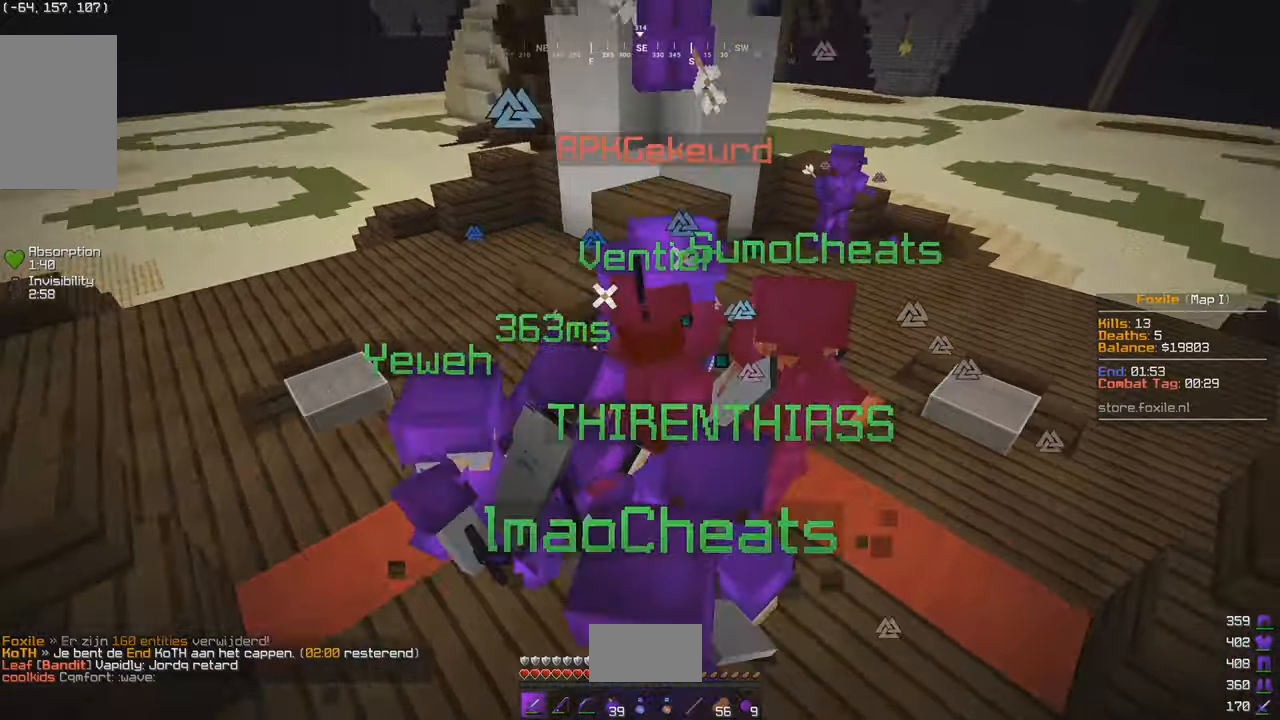
{"keys": ["w"], "mouse": [], "events": [[33, "d", "up"], [50, "s", "down"], [100, "a", "down"], [183, "s", "up"], [200, "w", "down"], [450, "a", "up"]]}
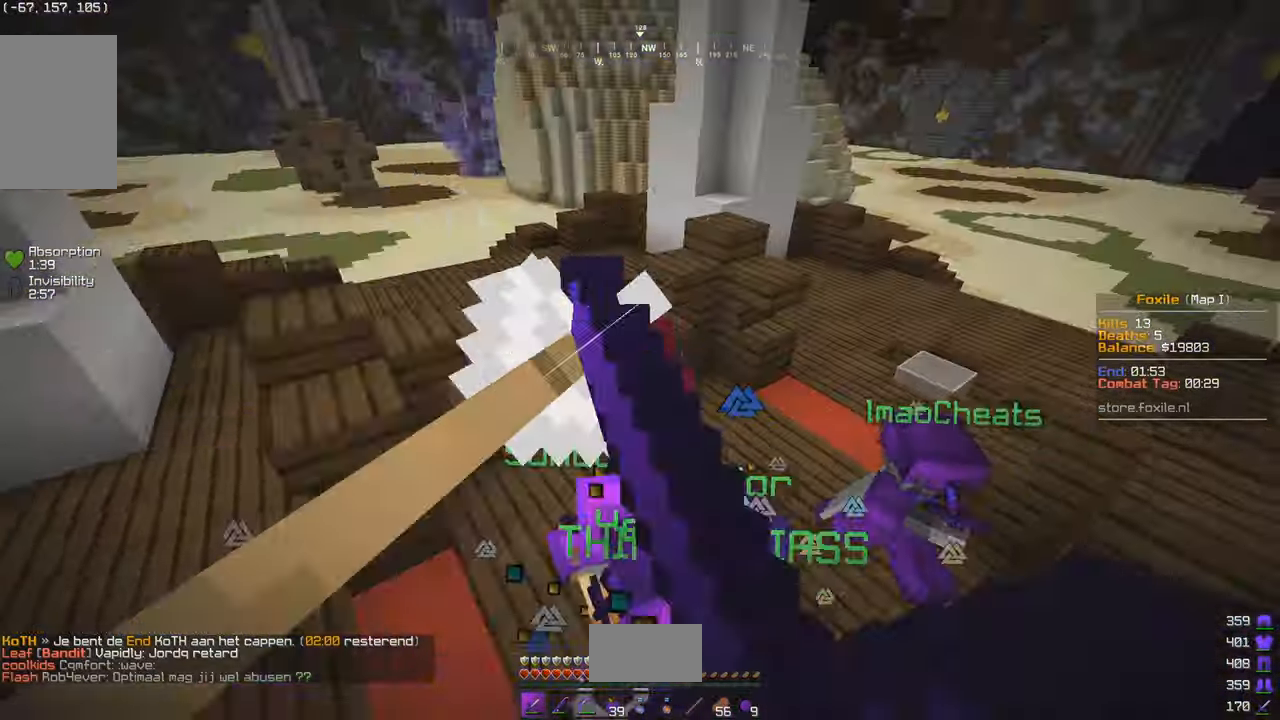
{"keys": ["d", "w"], "mouse": [], "events": [[50, "d", "down"], [133, "d", "up"], [200, "d", "down"]]}
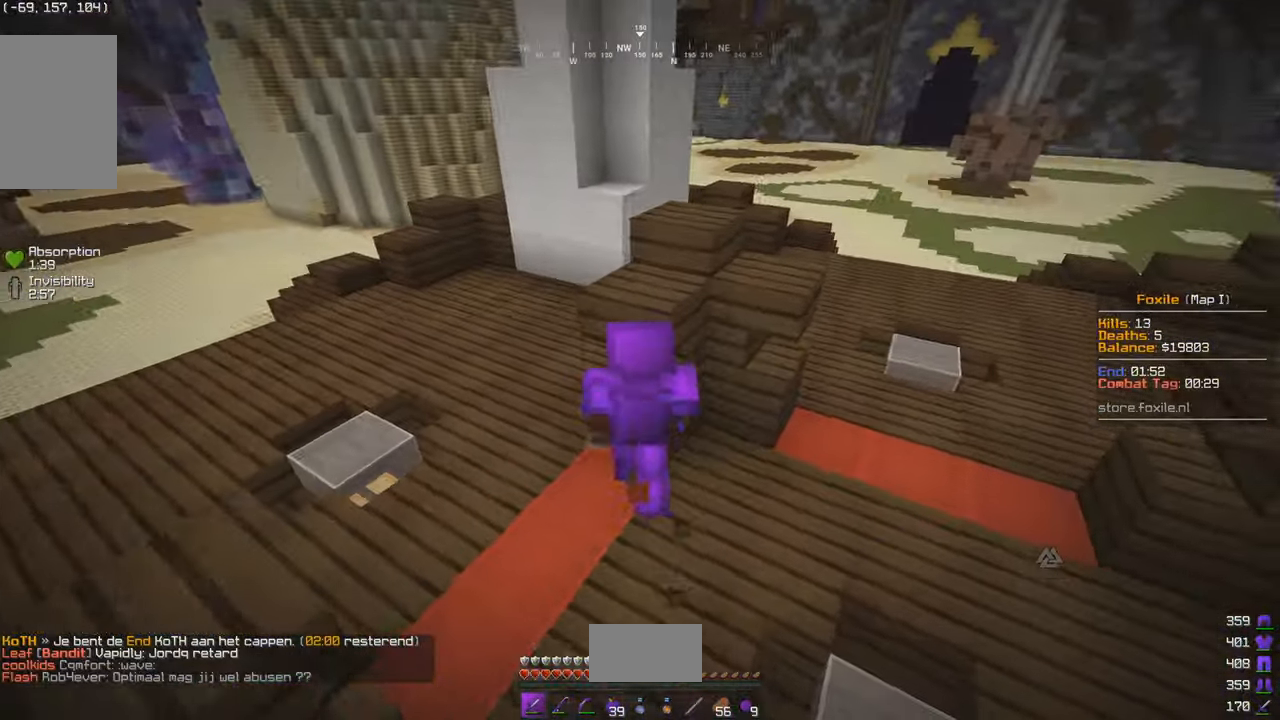
{"keys": ["d", "w"], "mouse": [], "events": [[33, "w", "up"], [100, "w", "down"], [133, "d", "up"], [200, "d", "down"], [233, "w", "up"], [300, "w", "down"], [350, "d", "up"], [400, "d", "down"]]}
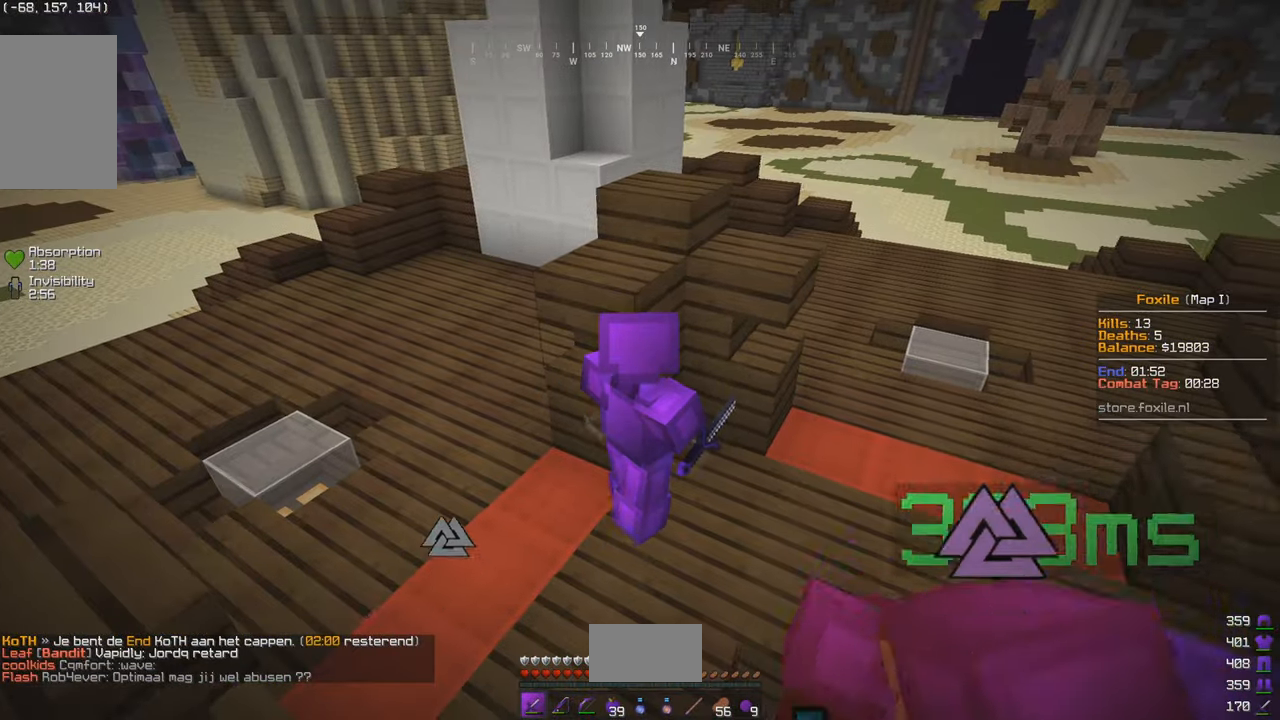
{"keys": ["w"], "mouse": [], "events": [[33, "d", "up"], [100, "d", "down"], [233, "w", "up"], [400, "w", "down"], [433, "d", "up"]]}
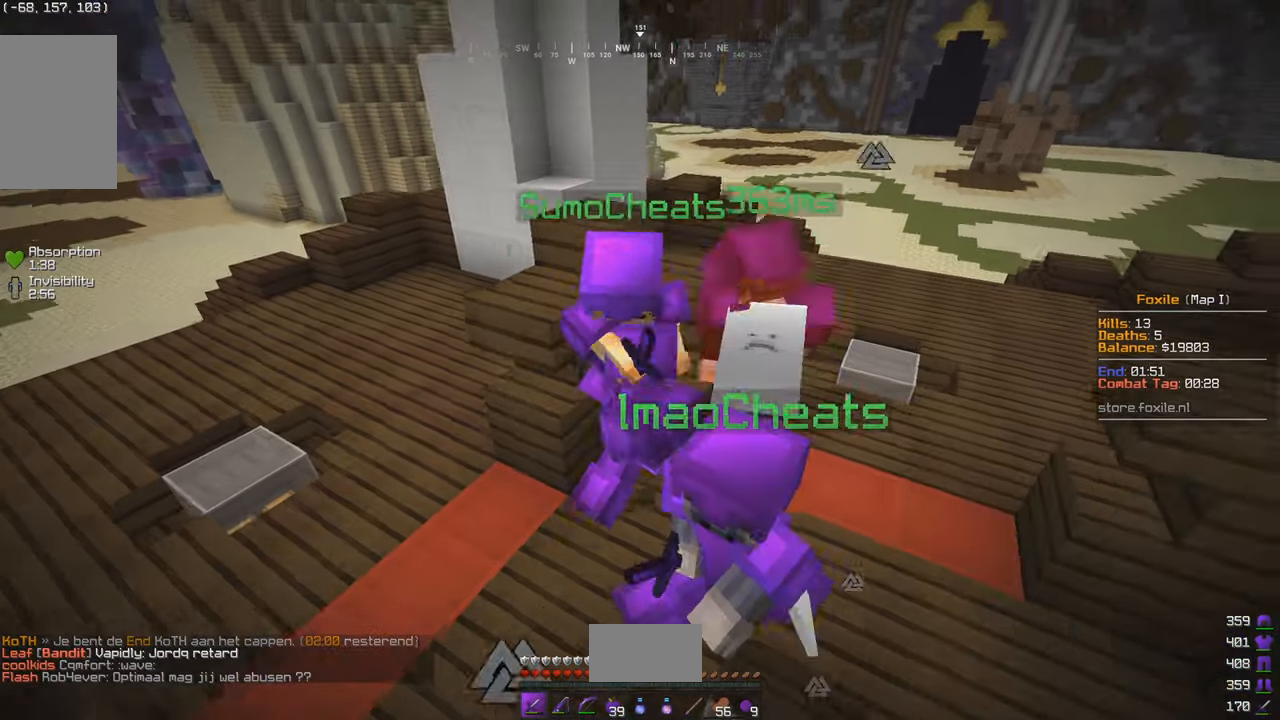
{"keys": ["w"], "mouse": [], "events": [[150, "a", "down"], [250, "a", "up"]]}
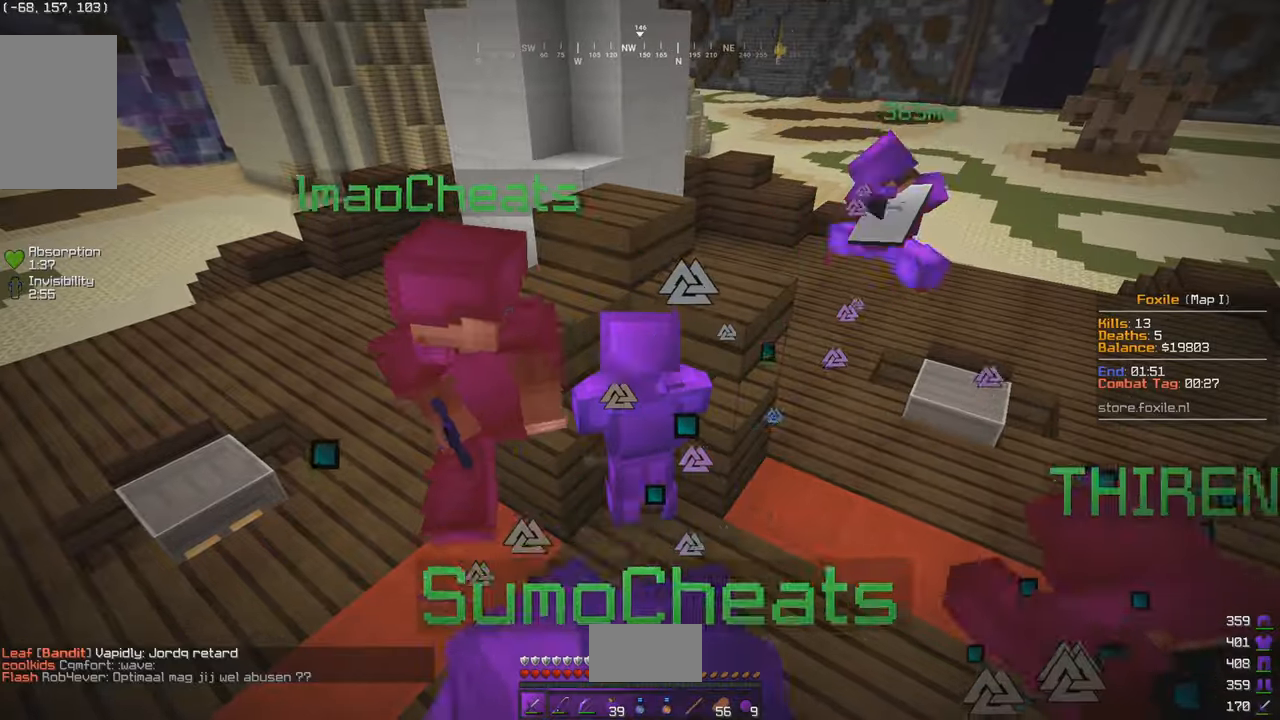
{"keys": ["w"], "mouse": [], "events": []}
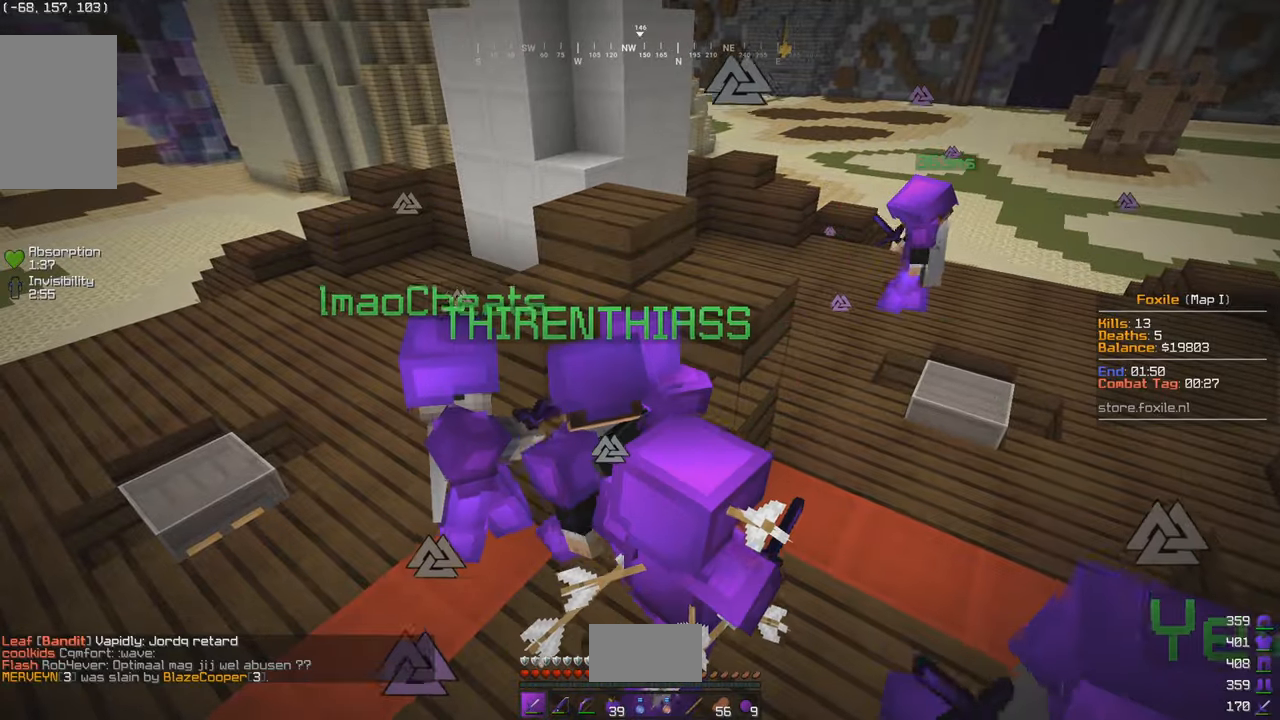
{"keys": ["w"], "mouse": [], "events": []}
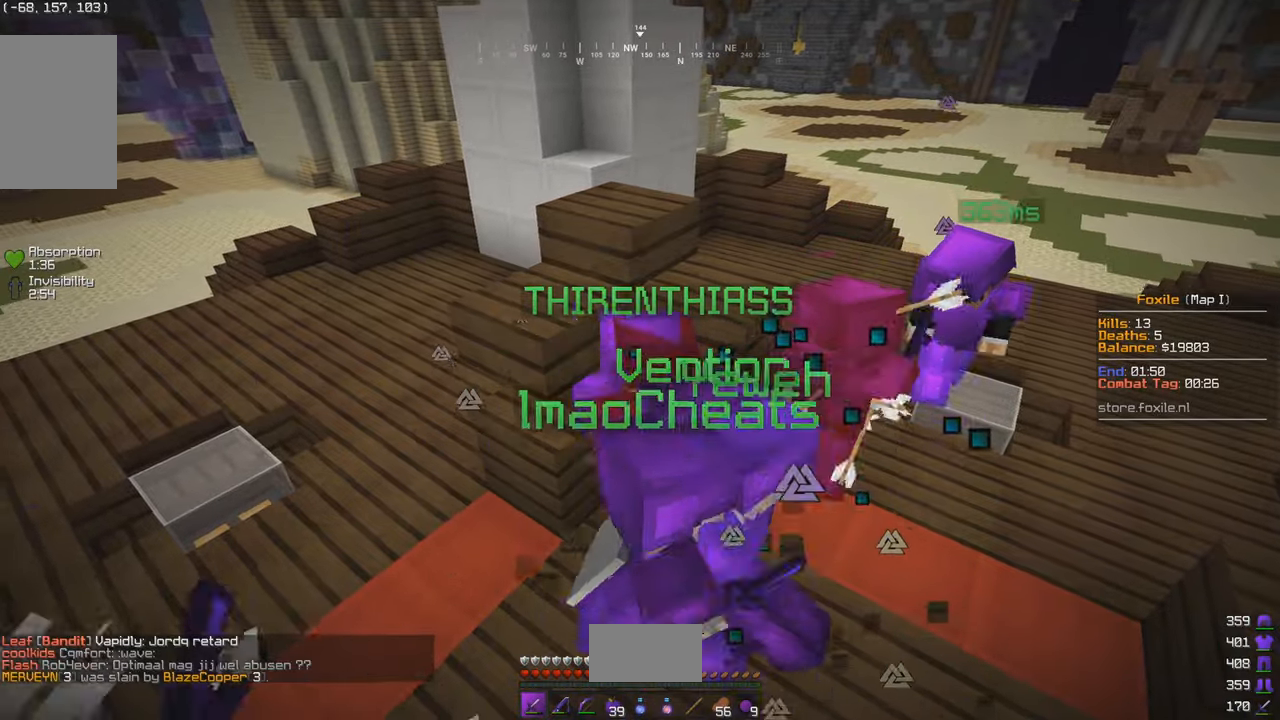
{"keys": ["w"], "mouse": [], "events": []}
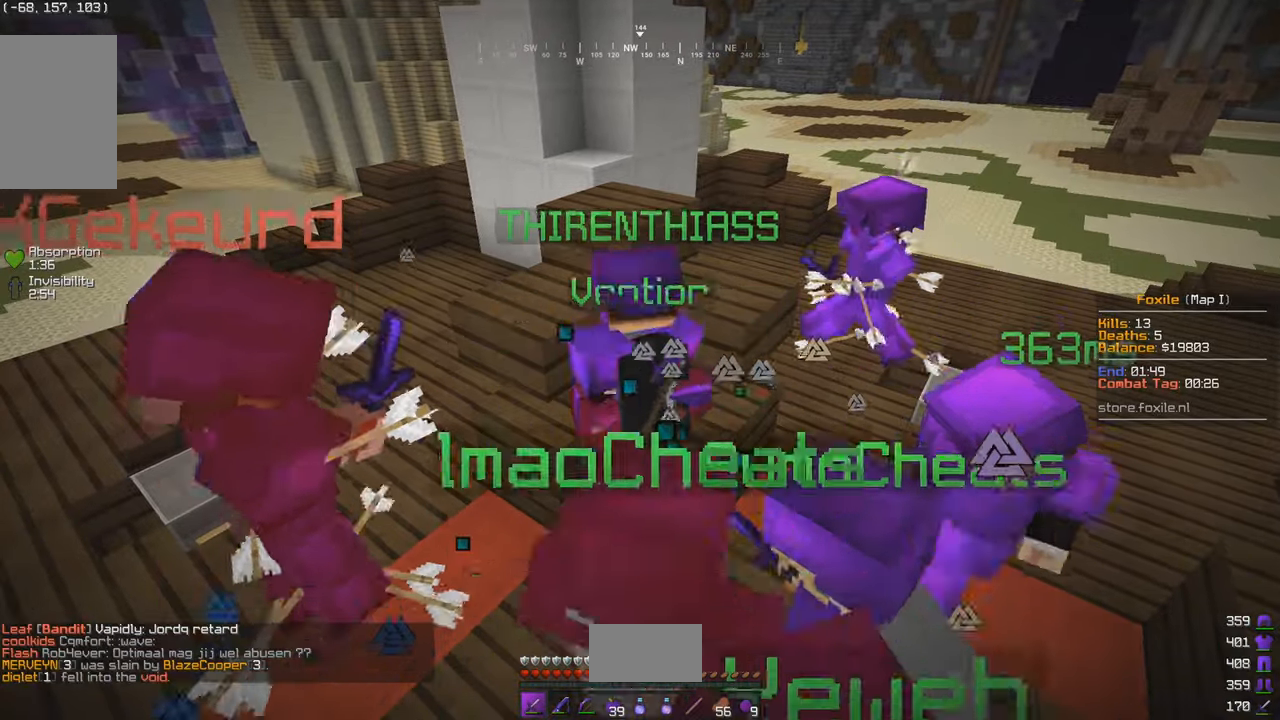
{"keys": ["w"], "mouse": [], "events": []}
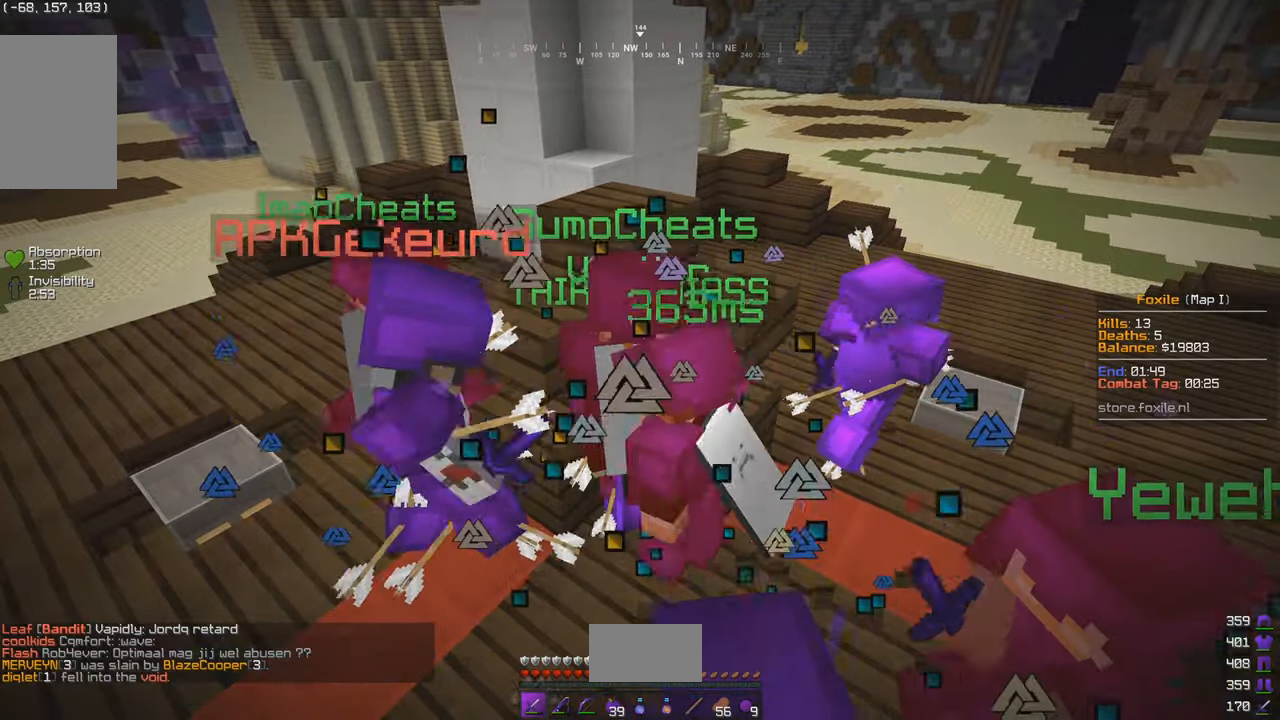
{"keys": ["d", "w"], "mouse": [], "events": [[450, "d", "down"]]}
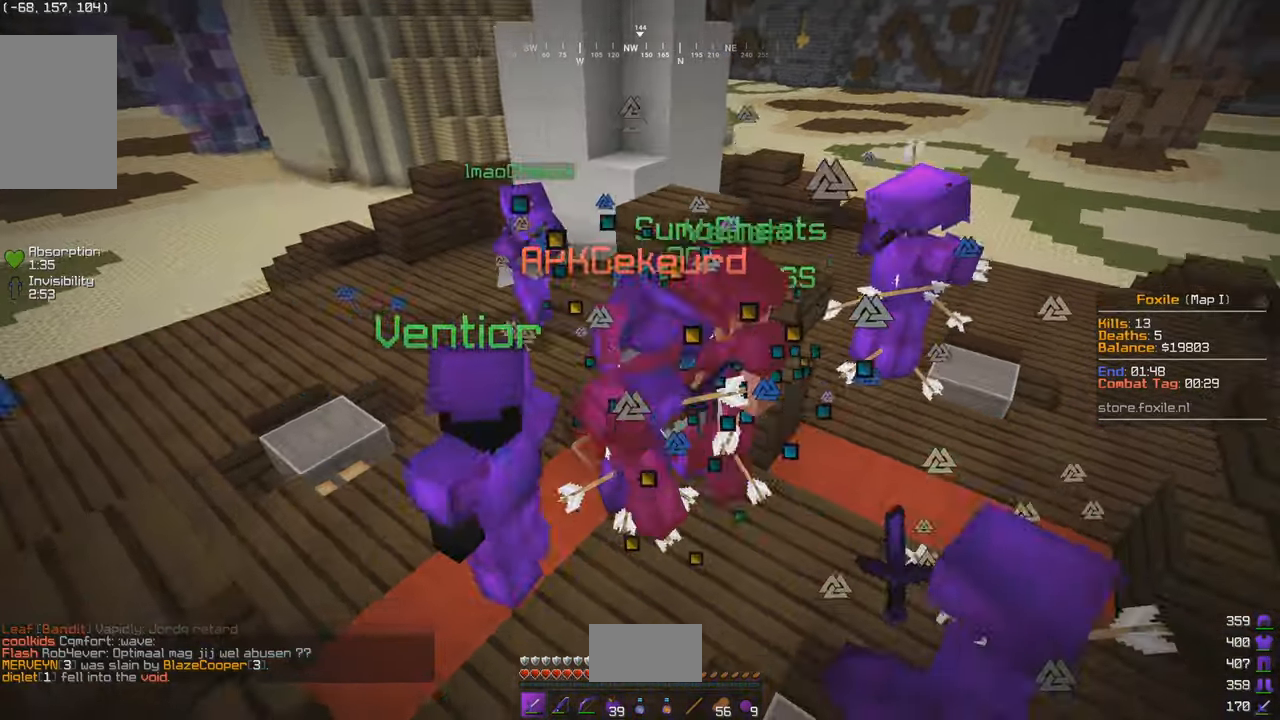
{"keys": ["w"], "mouse": [], "events": [[83, "w", "up"], [200, "w", "down"], [400, "d", "up"]]}
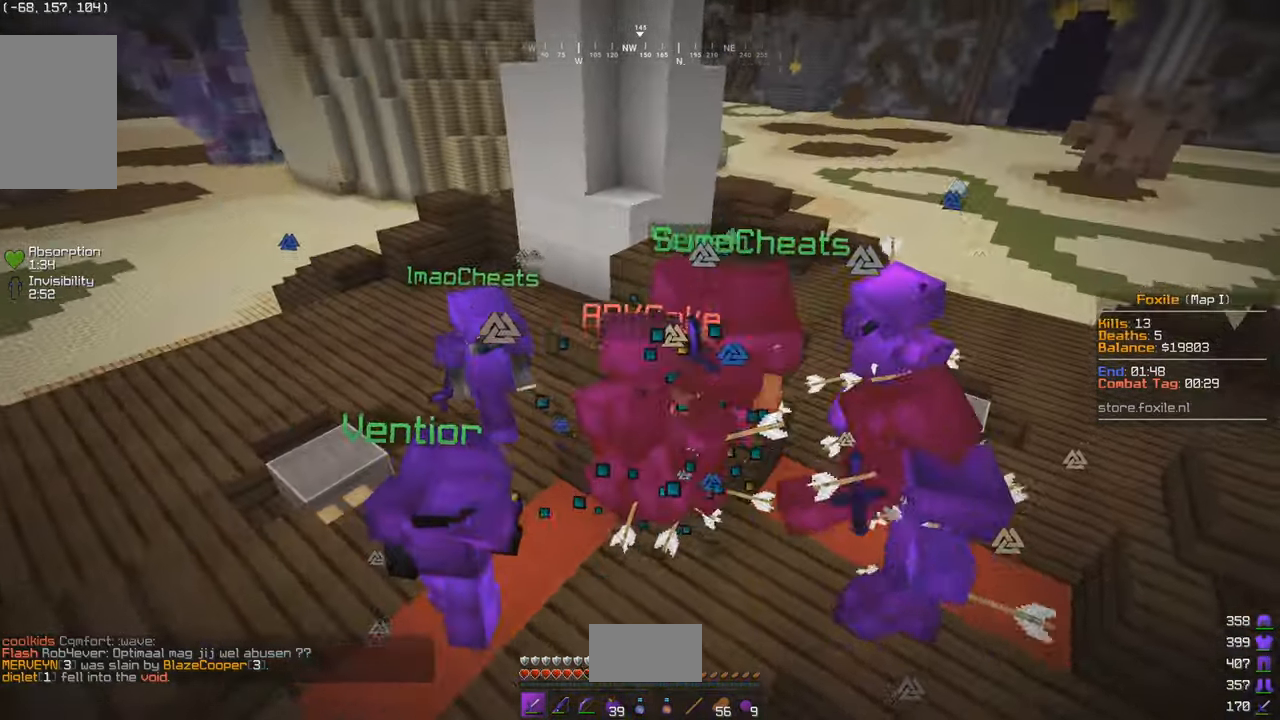
{"keys": ["w"], "mouse": [], "events": [[50, "d", "down"], [450, "d", "up"]]}
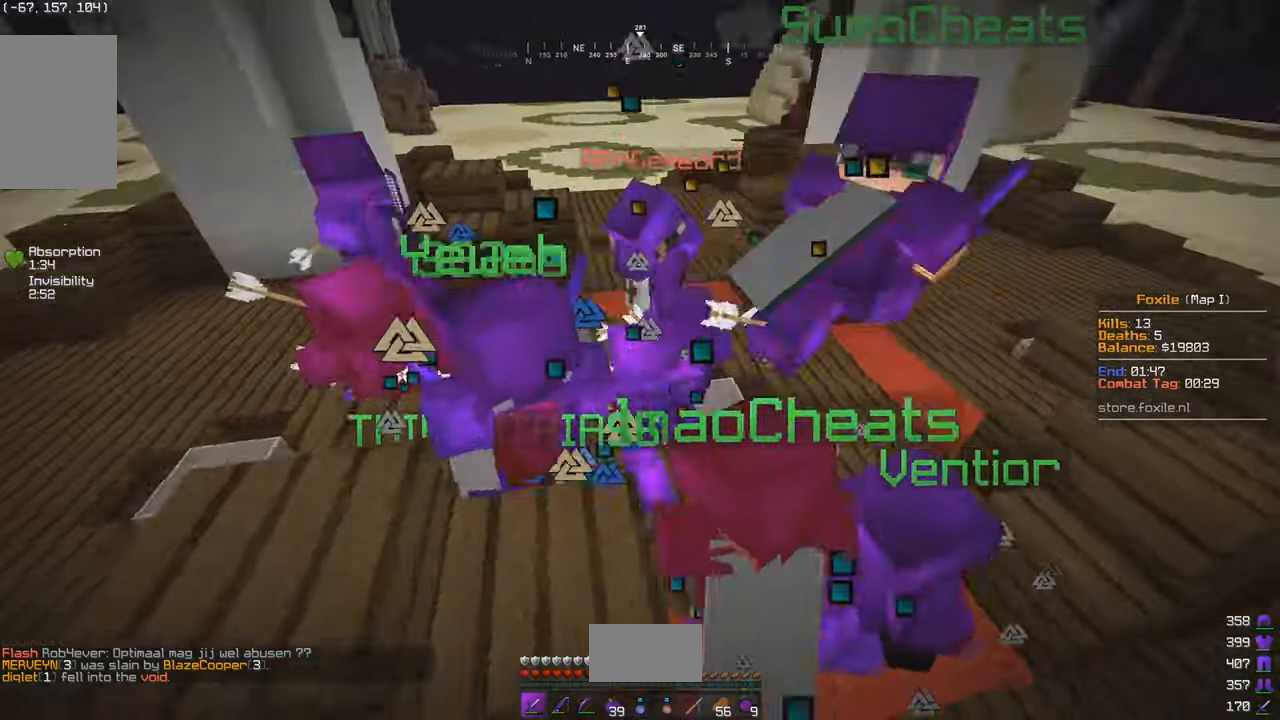
{"keys": ["d", "w"], "mouse": [], "events": [[50, "d", "down"], [133, "d", "up"], [200, "d", "down"], [300, "d", "up"], [450, "d", "down"]]}
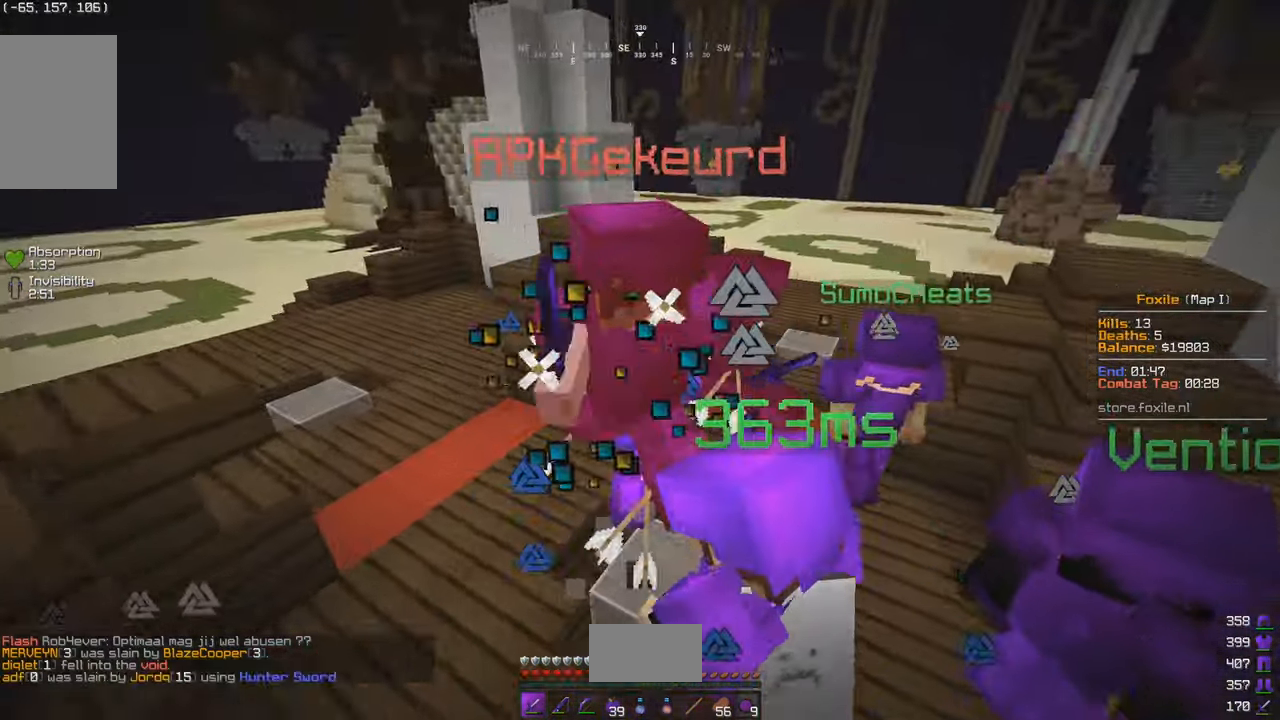
{"keys": ["w"], "mouse": [], "events": [[100, "d", "up"], [150, "a", "down"], [250, "a", "up"]]}
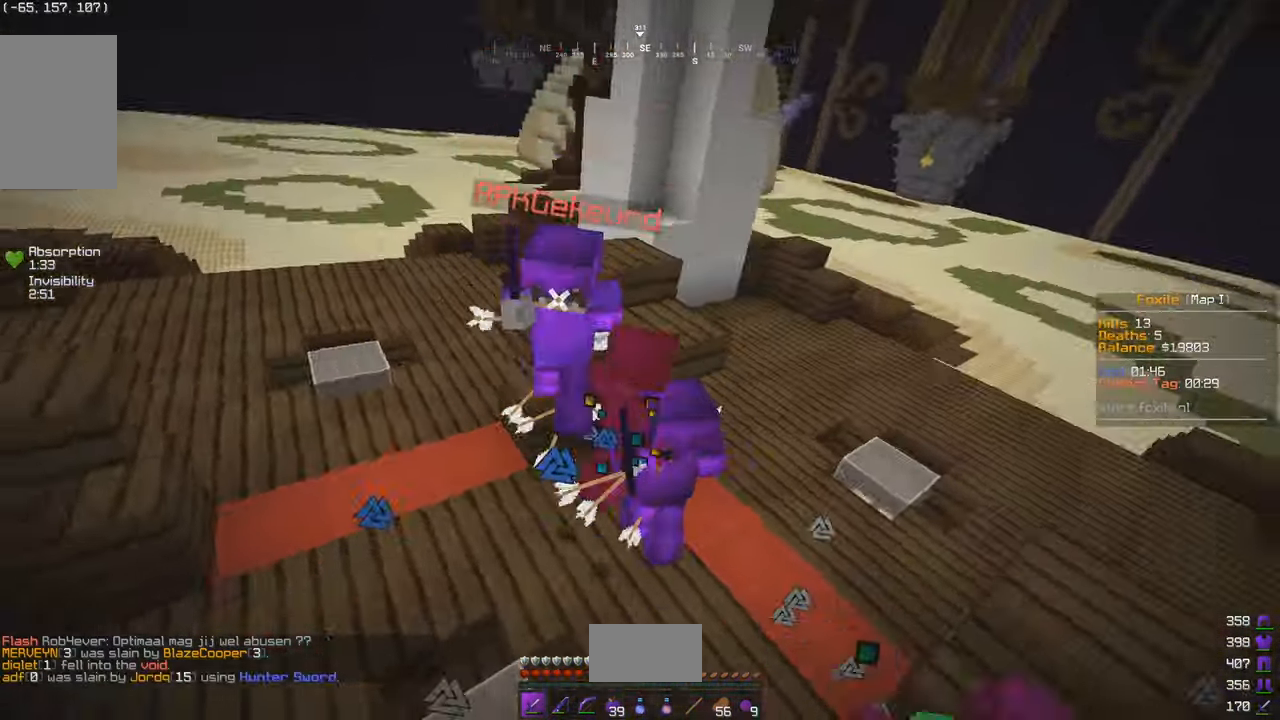
{"keys": ["a"], "mouse": [], "events": [[250, "a", "down"], [334, "w", "up"]]}